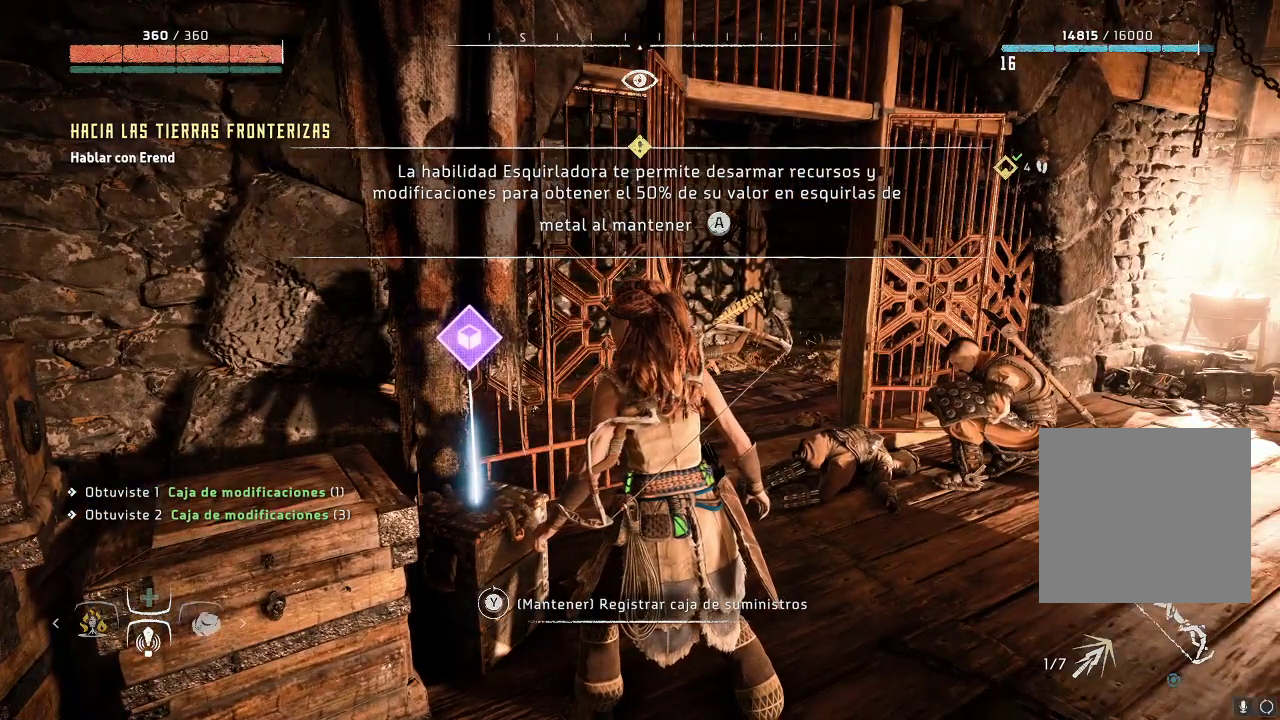
Gameplay with a controller (Xbox layout); each line is a JSON object with the inputs held at the frame after it. "events" lists button and stick changes between this image and that frame as [ms after this image, input, new state], when the widget could be followed in between. Not read: L3.
{"buttons": [], "left_stick": "center", "right_stick": "center", "events": []}
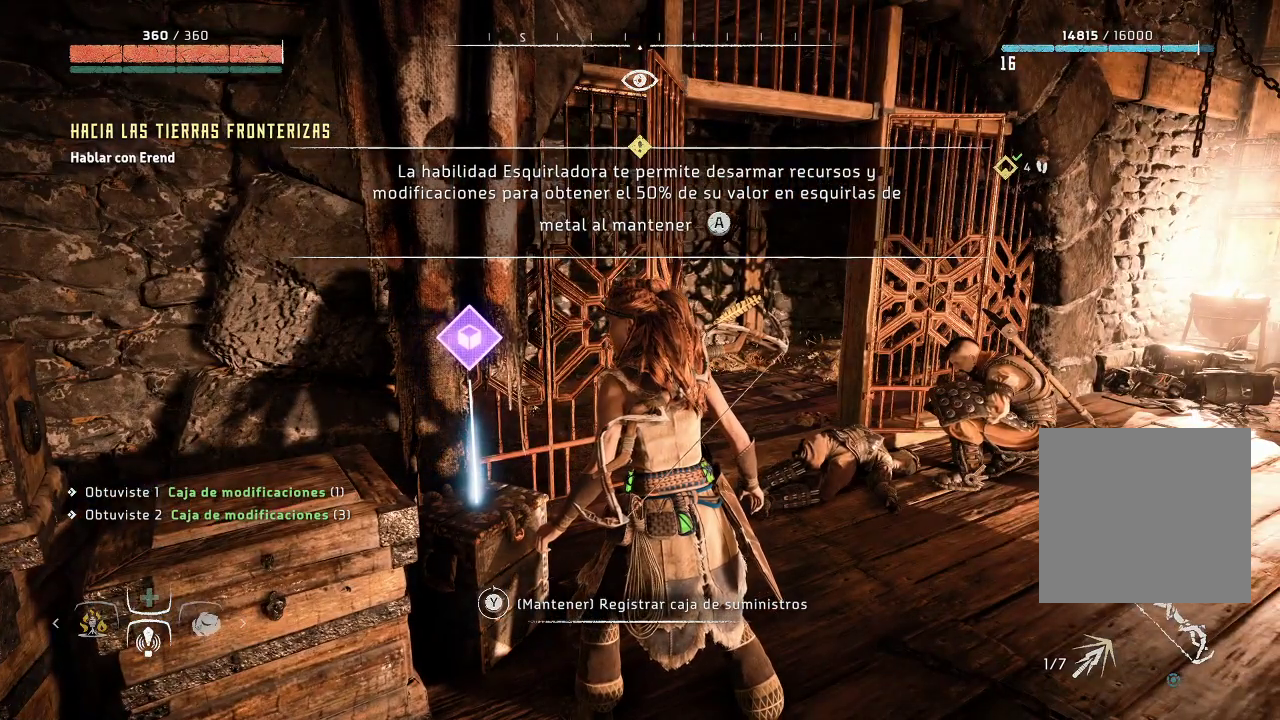
{"buttons": [], "left_stick": "center", "right_stick": "center", "events": []}
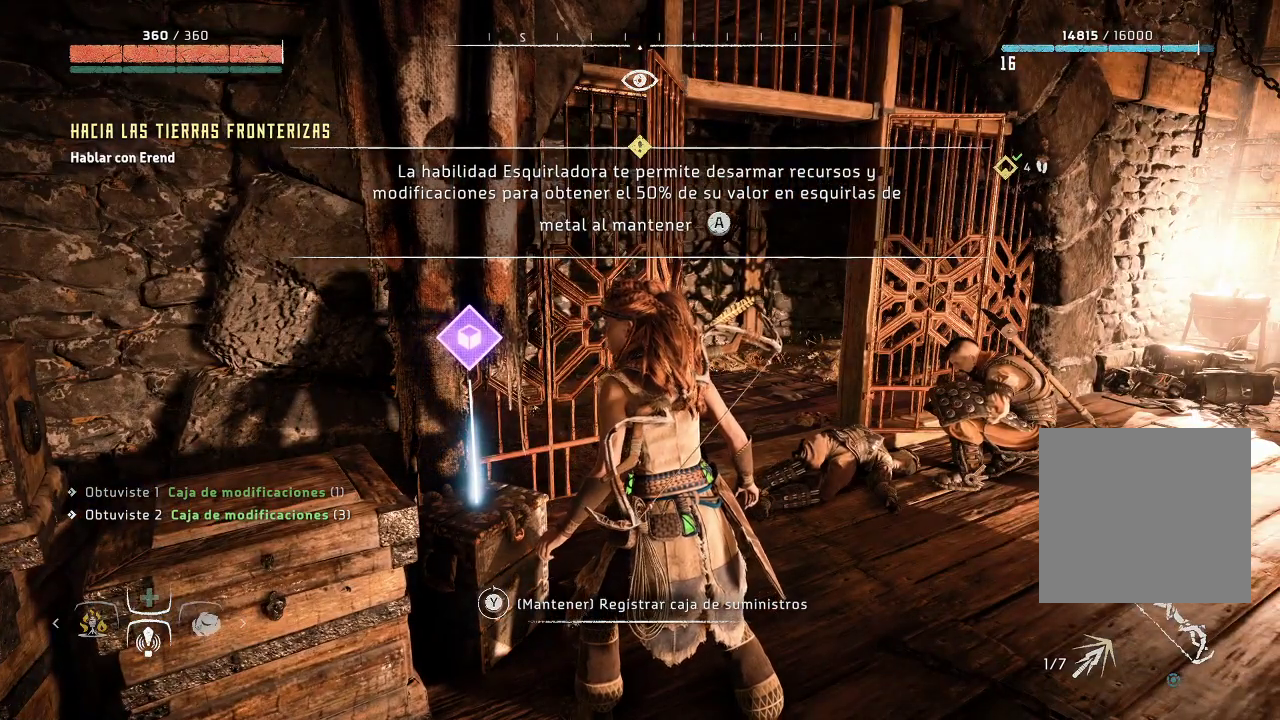
{"buttons": [], "left_stick": "center", "right_stick": "center", "events": []}
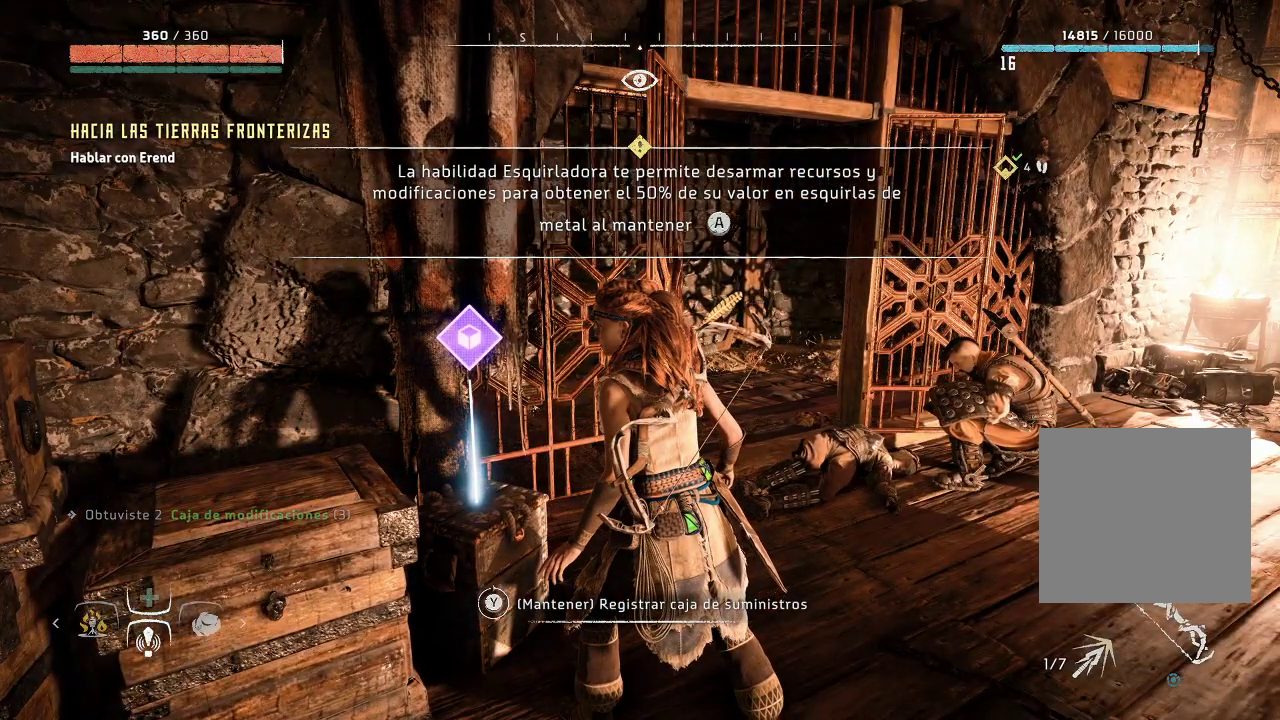
{"buttons": [], "left_stick": "center", "right_stick": "center", "events": []}
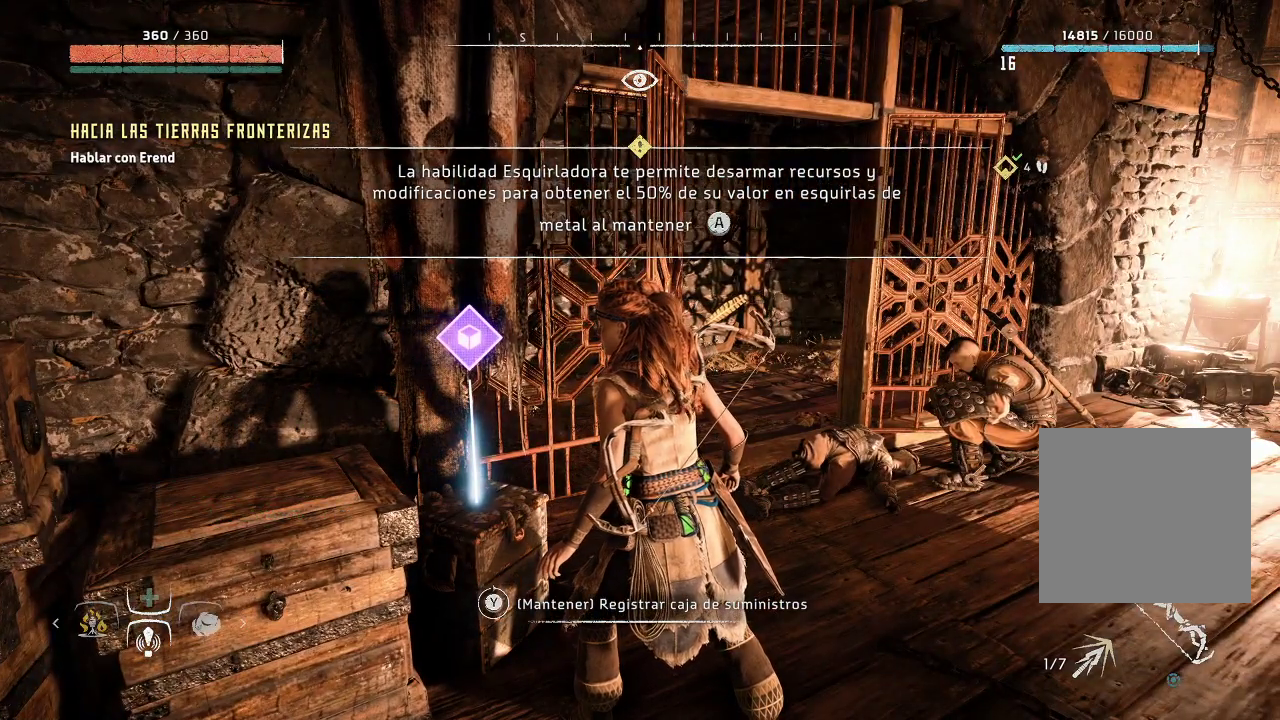
{"buttons": [], "left_stick": "center", "right_stick": "center", "events": []}
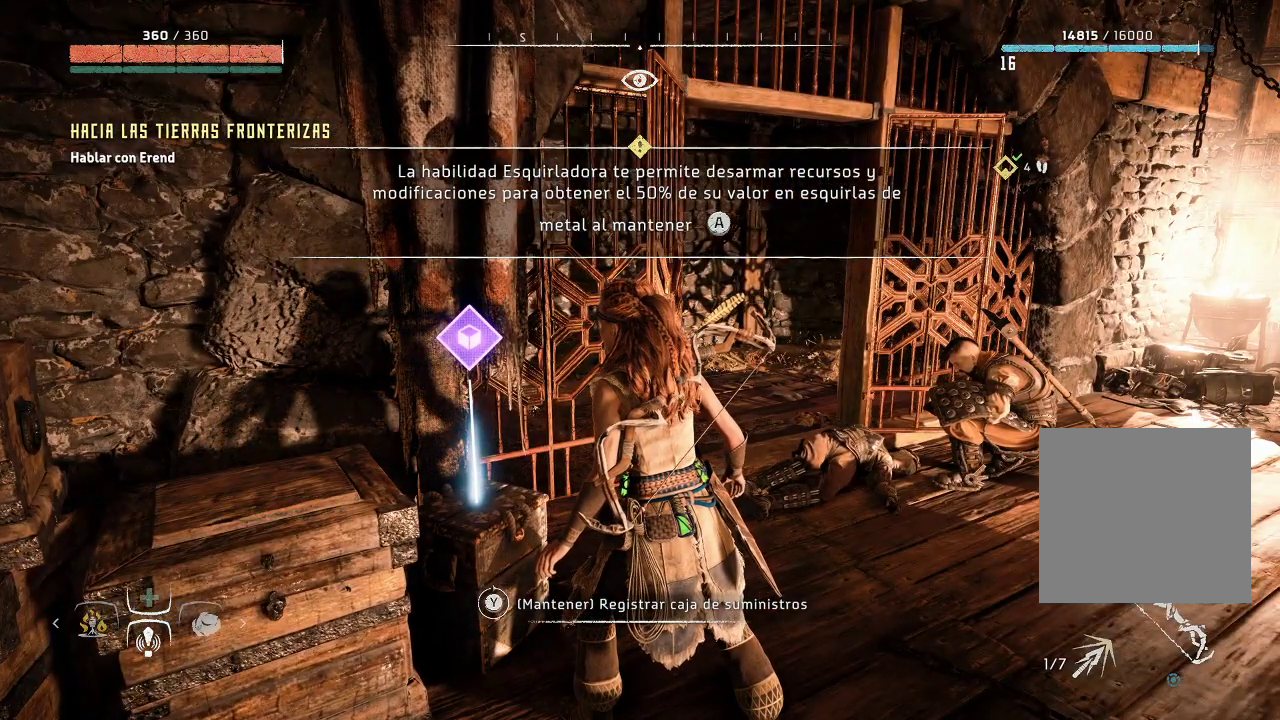
{"buttons": [], "left_stick": "center", "right_stick": "center", "events": []}
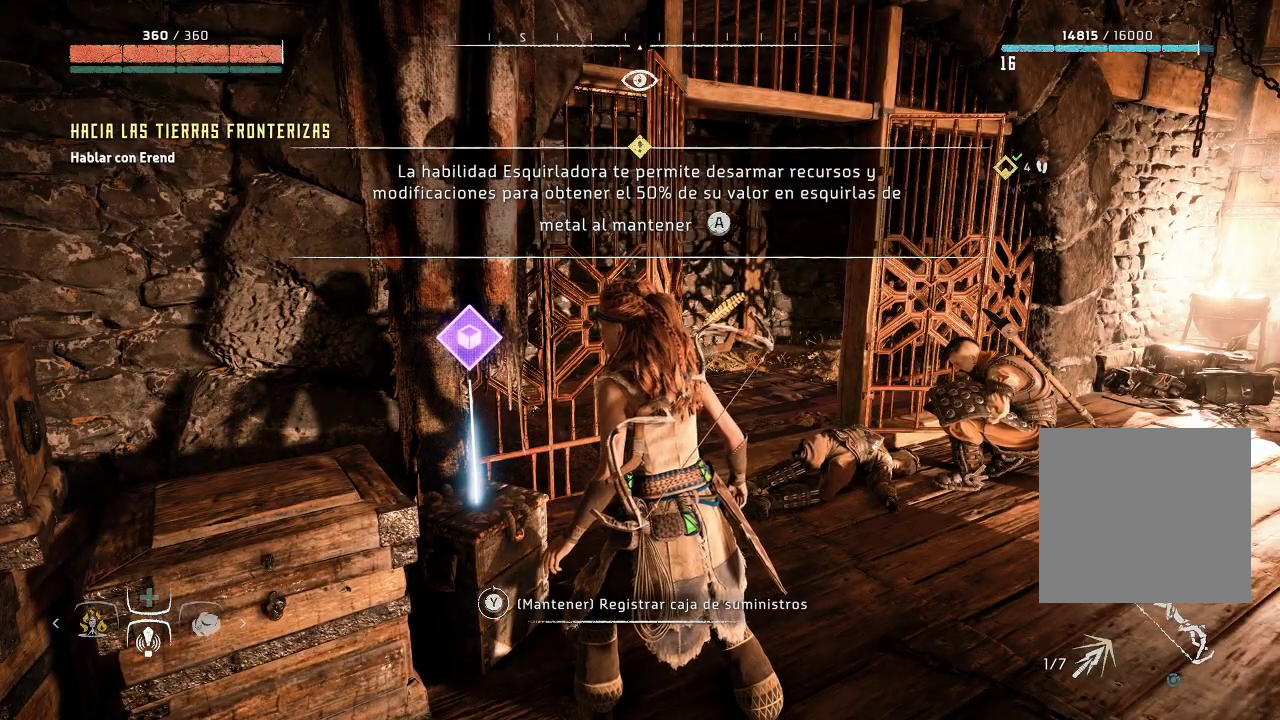
{"buttons": [], "left_stick": "center", "right_stick": "center", "events": []}
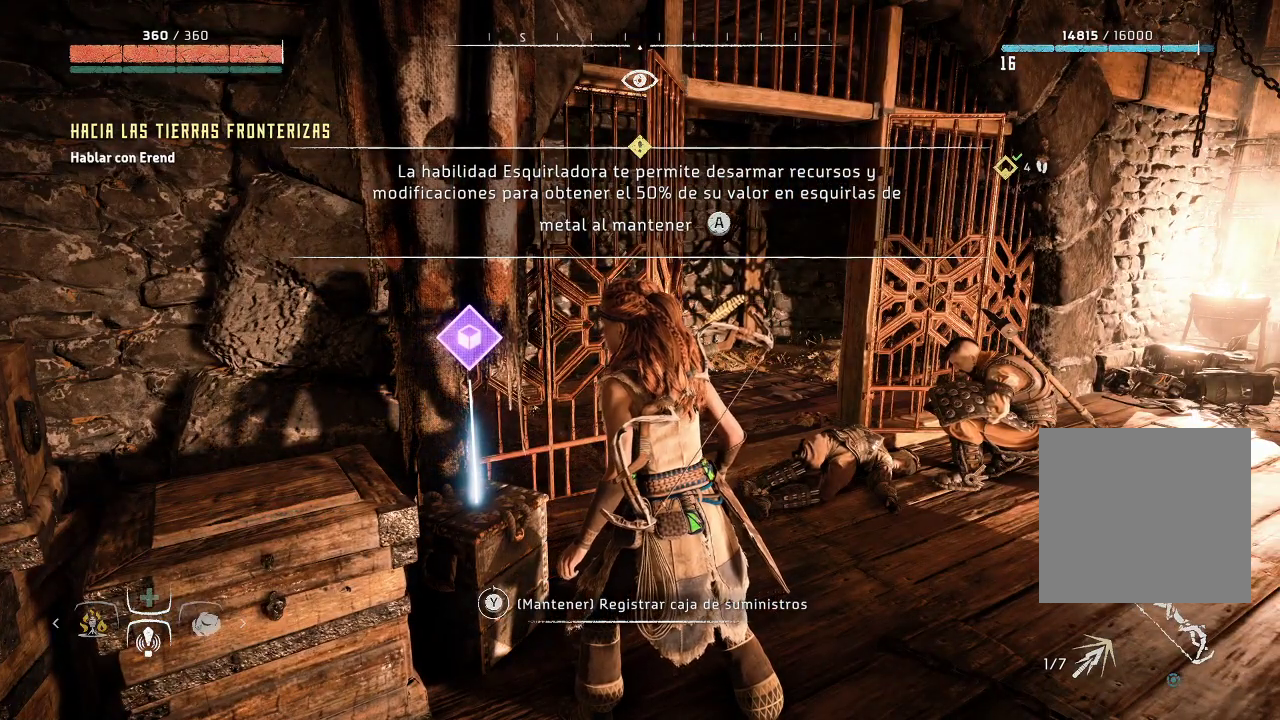
{"buttons": [], "left_stick": "center", "right_stick": "center", "events": []}
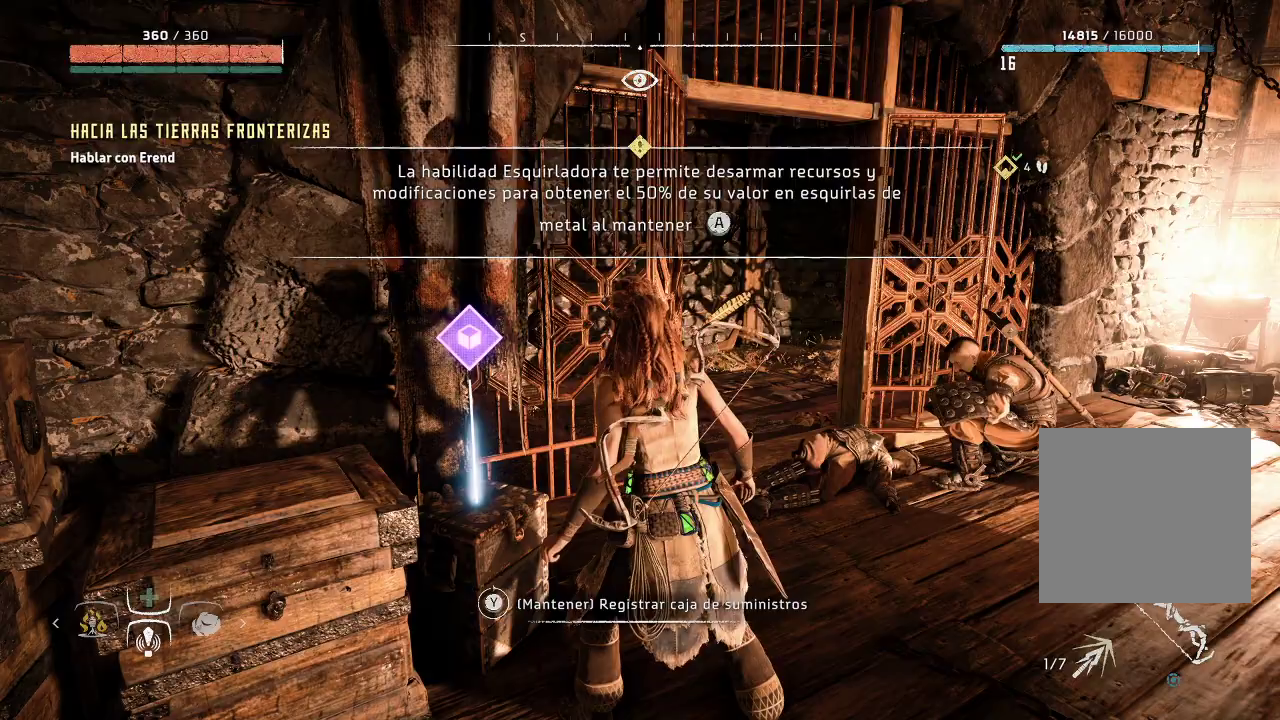
{"buttons": [], "left_stick": "center", "right_stick": "center", "events": [[317, "A", "down"], [467, "A", "up"]]}
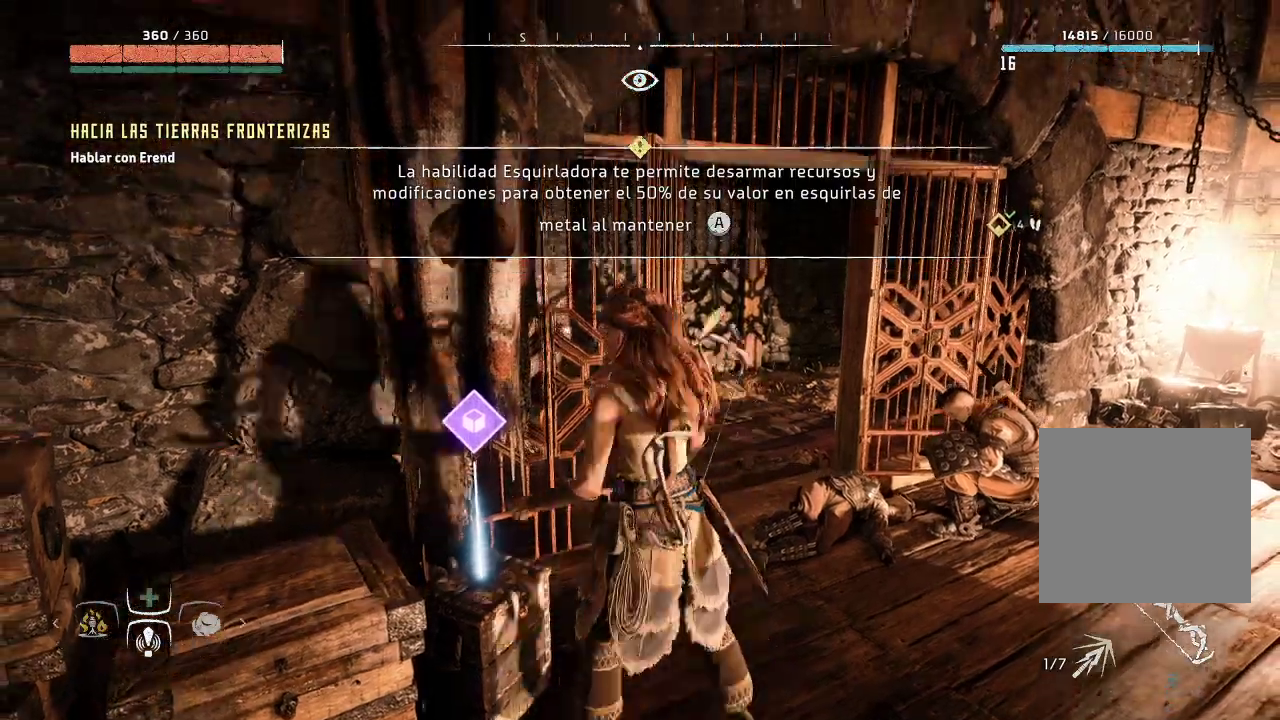
{"buttons": [], "left_stick": "center", "right_stick": "center", "events": []}
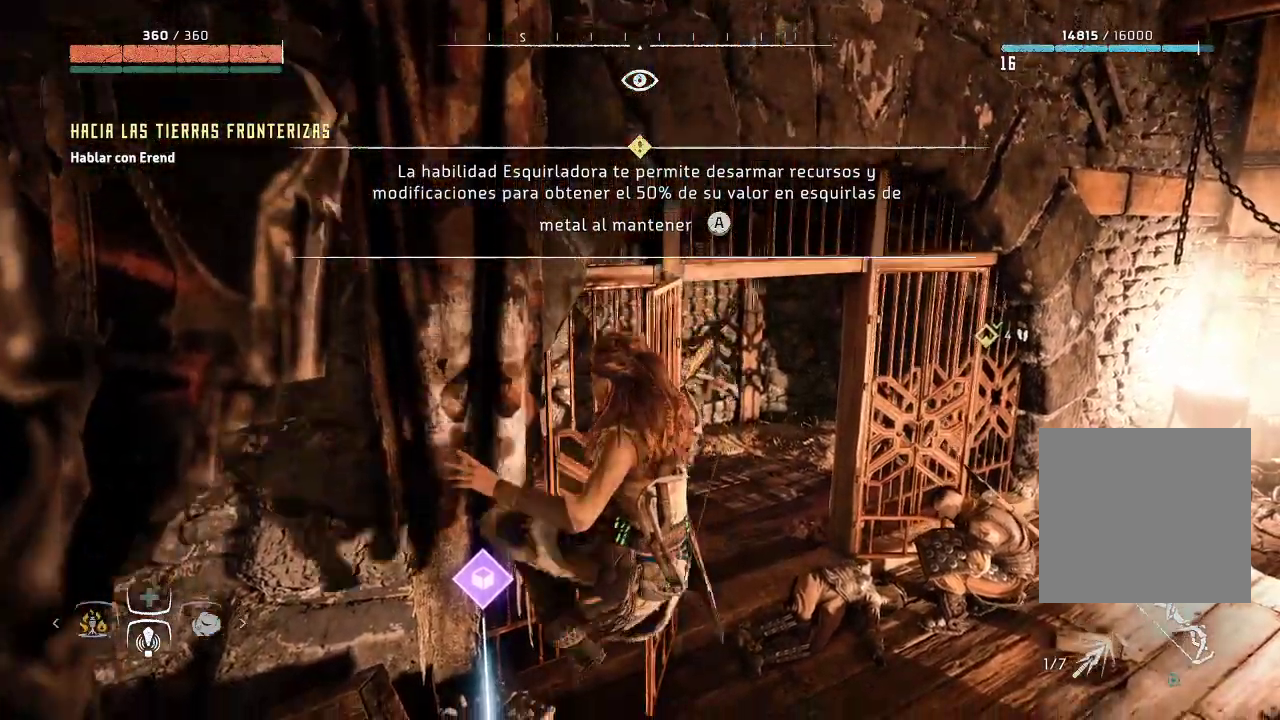
{"buttons": ["A"], "left_stick": "center", "right_stick": "center", "events": [[417, "A", "down"]]}
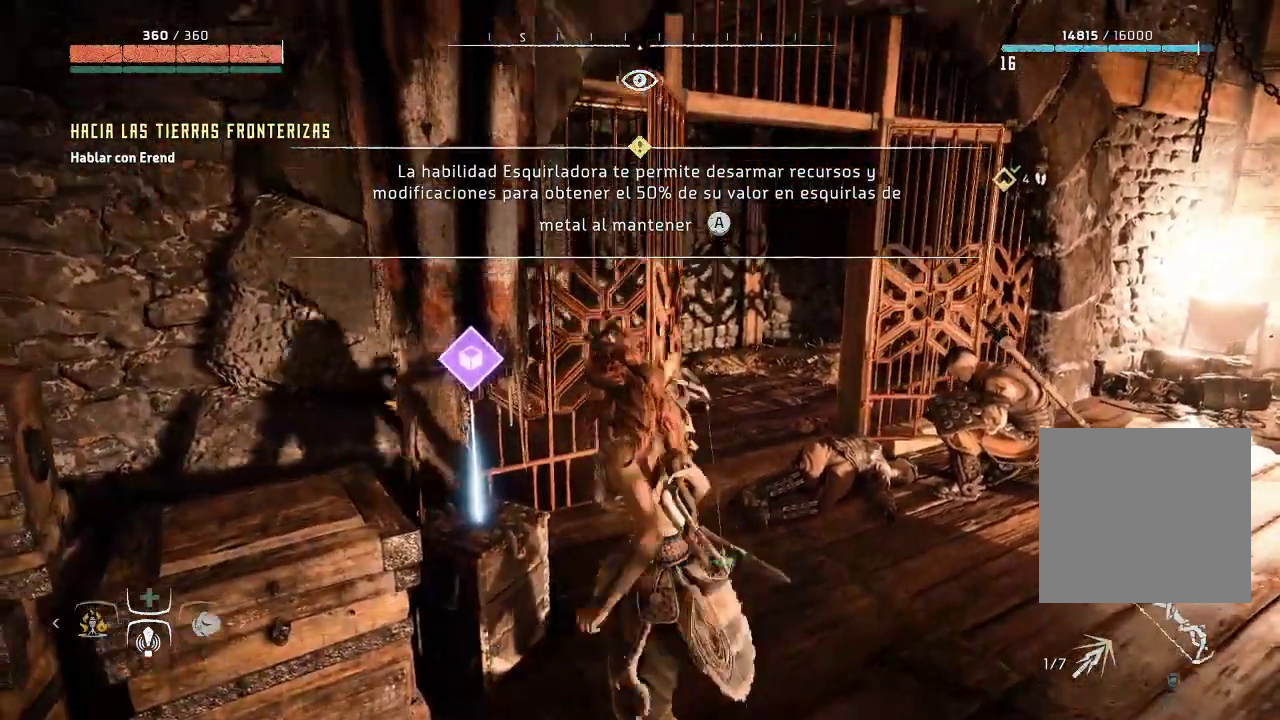
{"buttons": ["A"], "left_stick": "center", "right_stick": "center", "events": []}
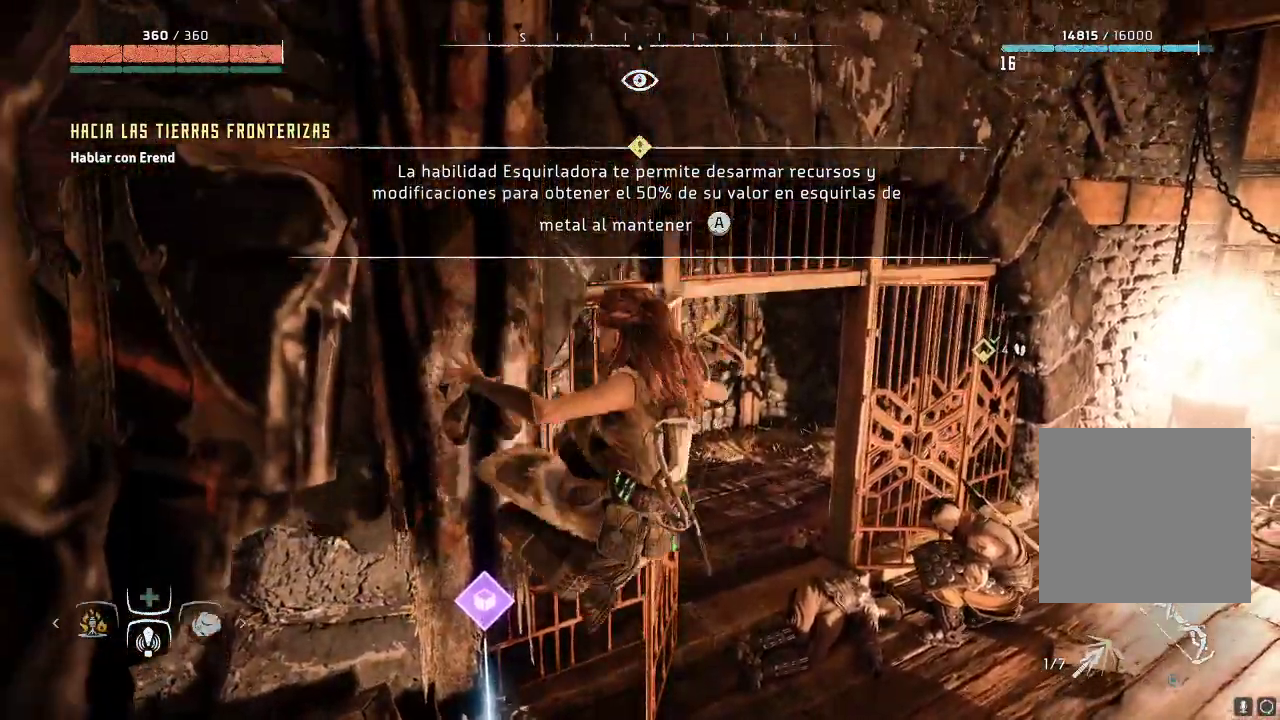
{"buttons": [], "left_stick": "center", "right_stick": "center", "events": [[33, "A", "up"]]}
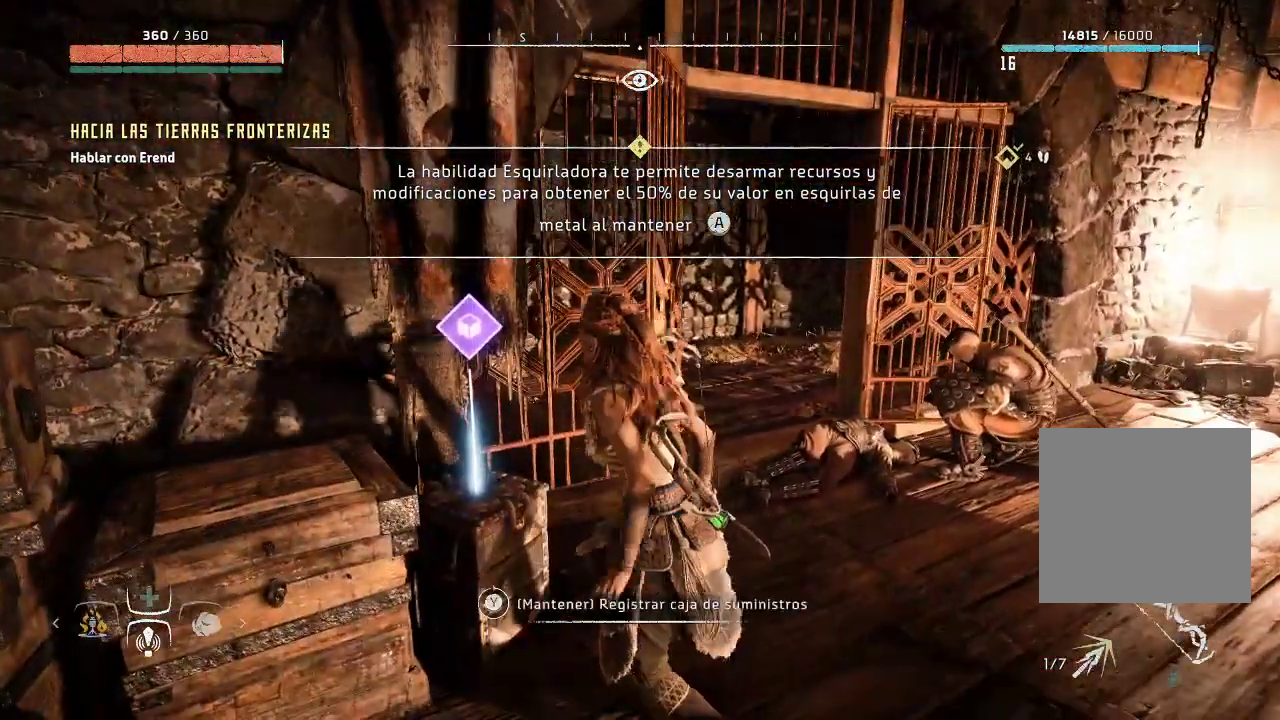
{"buttons": [], "left_stick": "center", "right_stick": "center", "events": []}
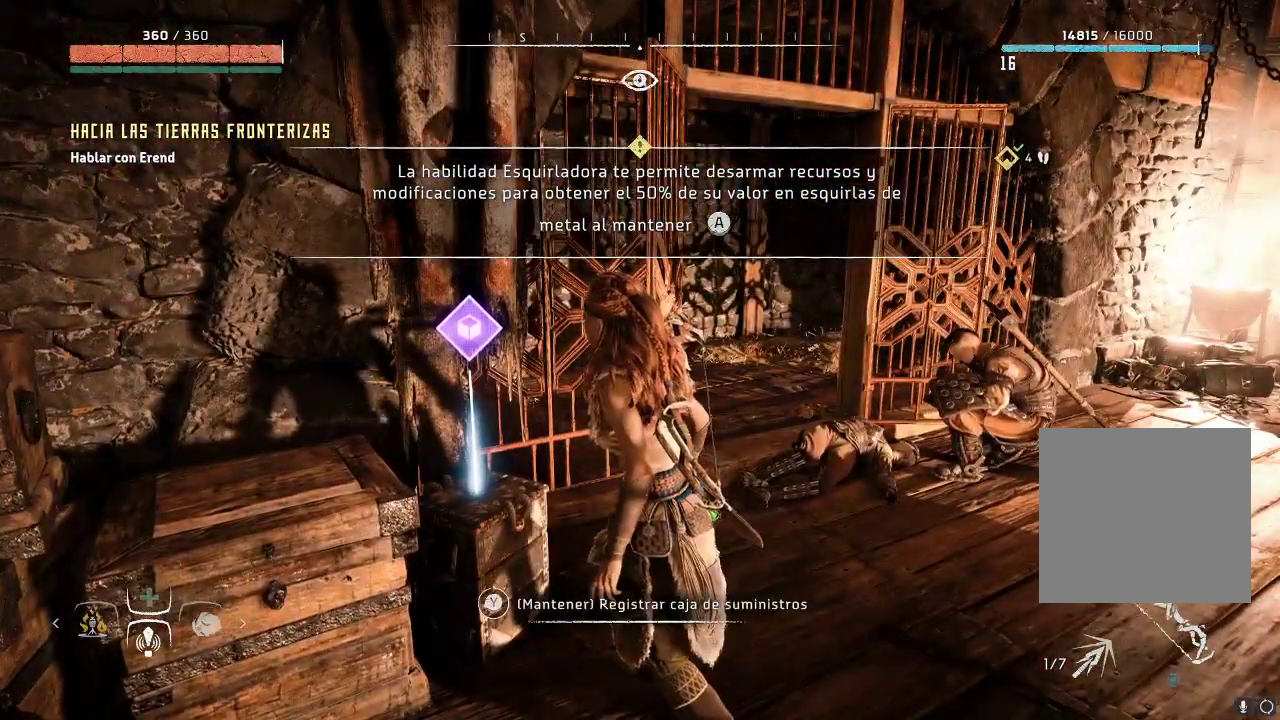
{"buttons": [], "left_stick": "center", "right_stick": "left", "events": [[200, "right_stick", "left"]]}
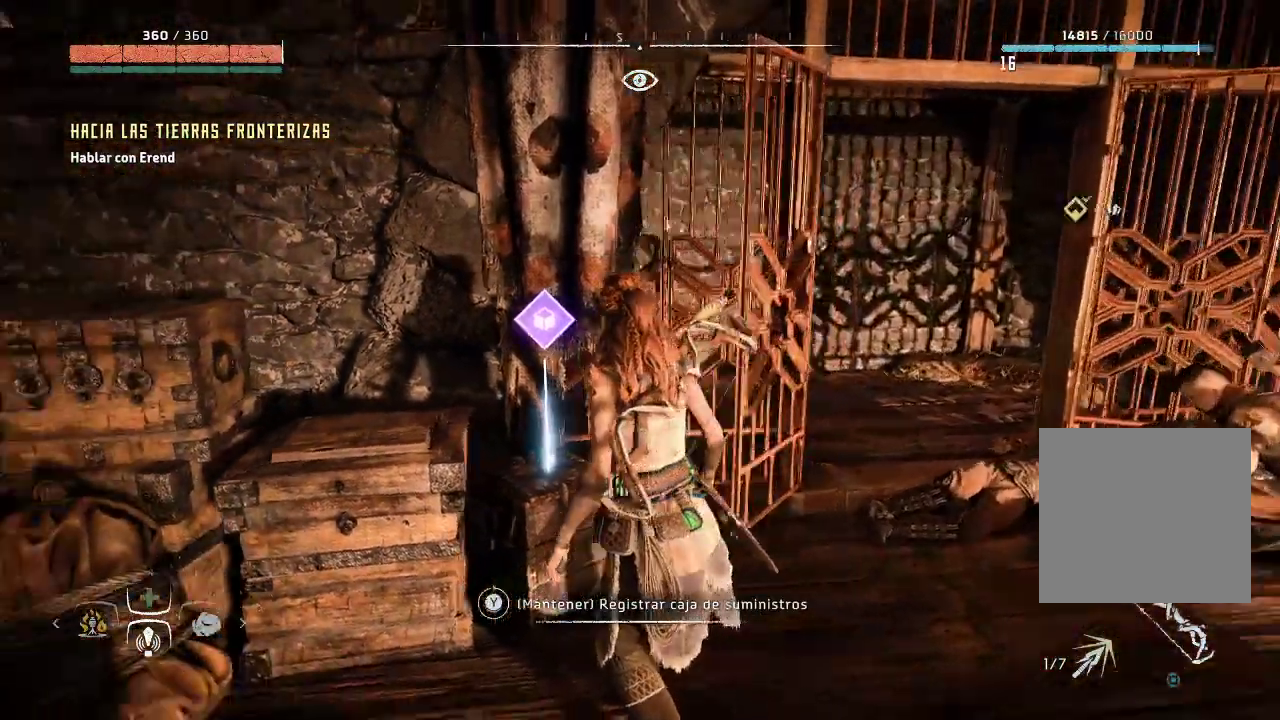
{"buttons": [], "left_stick": "up", "right_stick": "center", "events": [[167, "right_stick", "center"], [300, "left_stick", "up"]]}
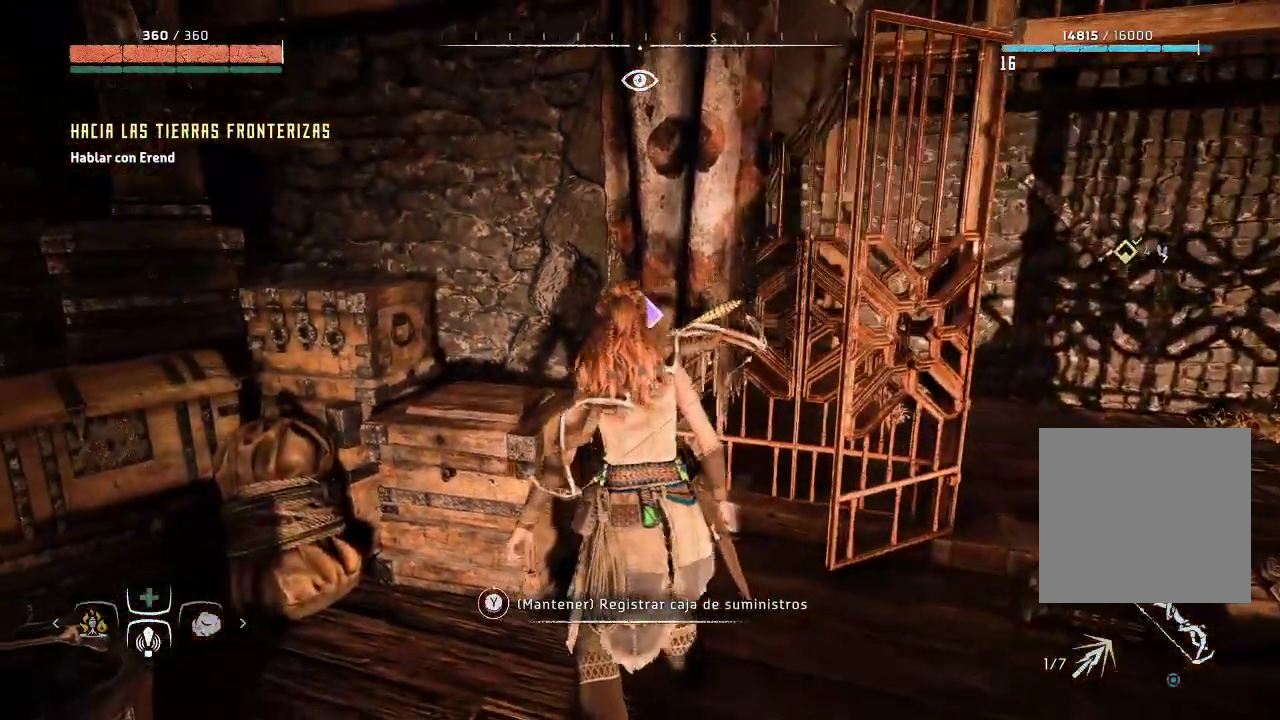
{"buttons": [], "left_stick": "center", "right_stick": "center", "events": [[50, "left_stick", "center"]]}
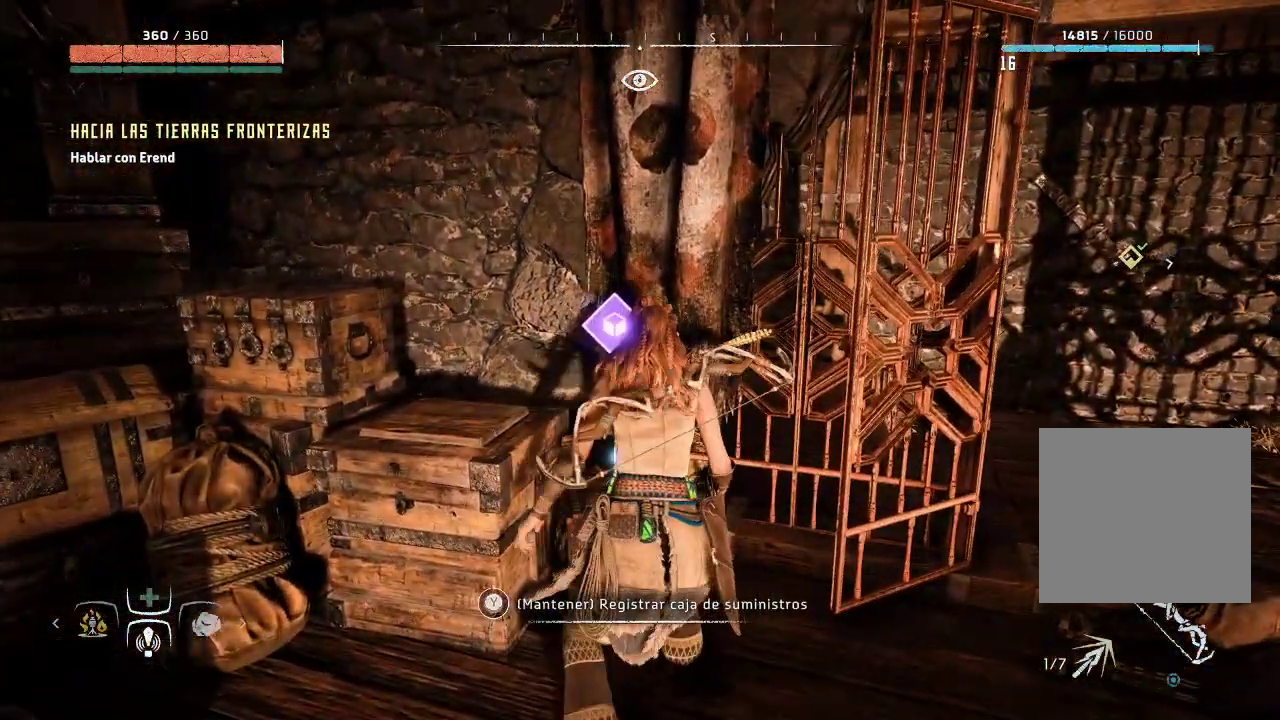
{"buttons": ["Y"], "left_stick": "center", "right_stick": "center", "events": [[50, "Y", "down"]]}
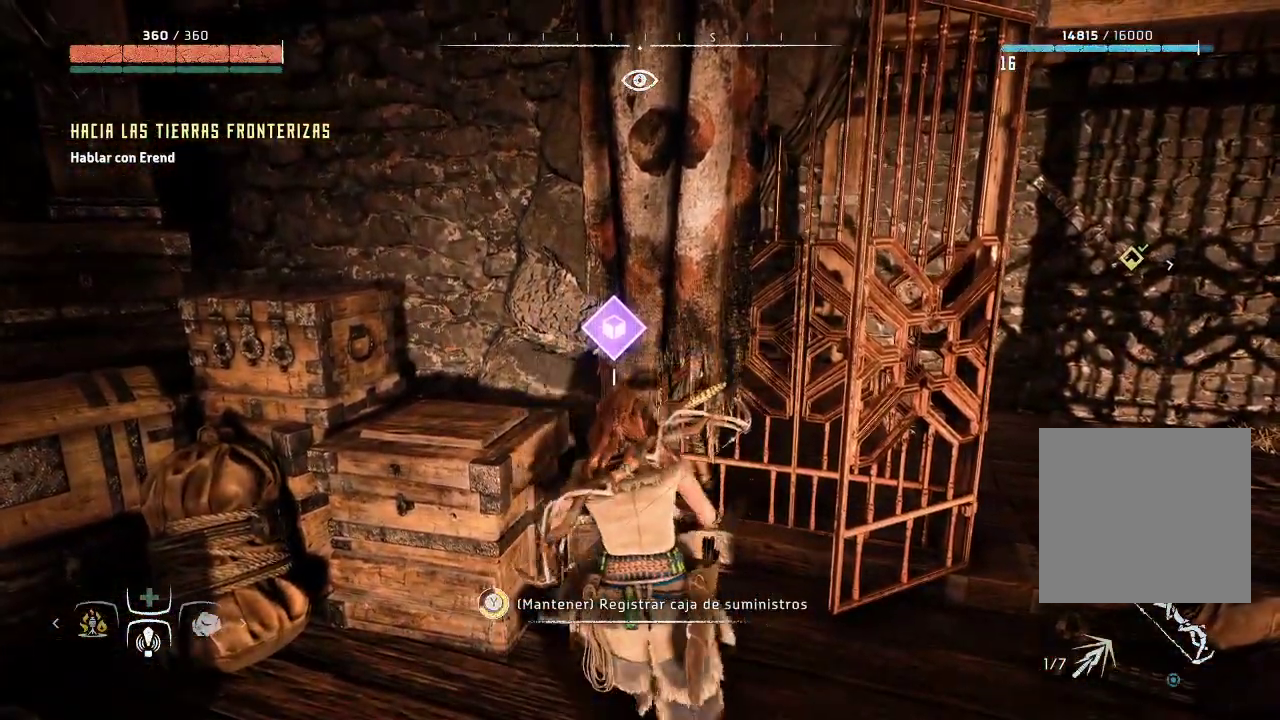
{"buttons": [], "left_stick": "center", "right_stick": "center", "events": [[300, "Y", "up"]]}
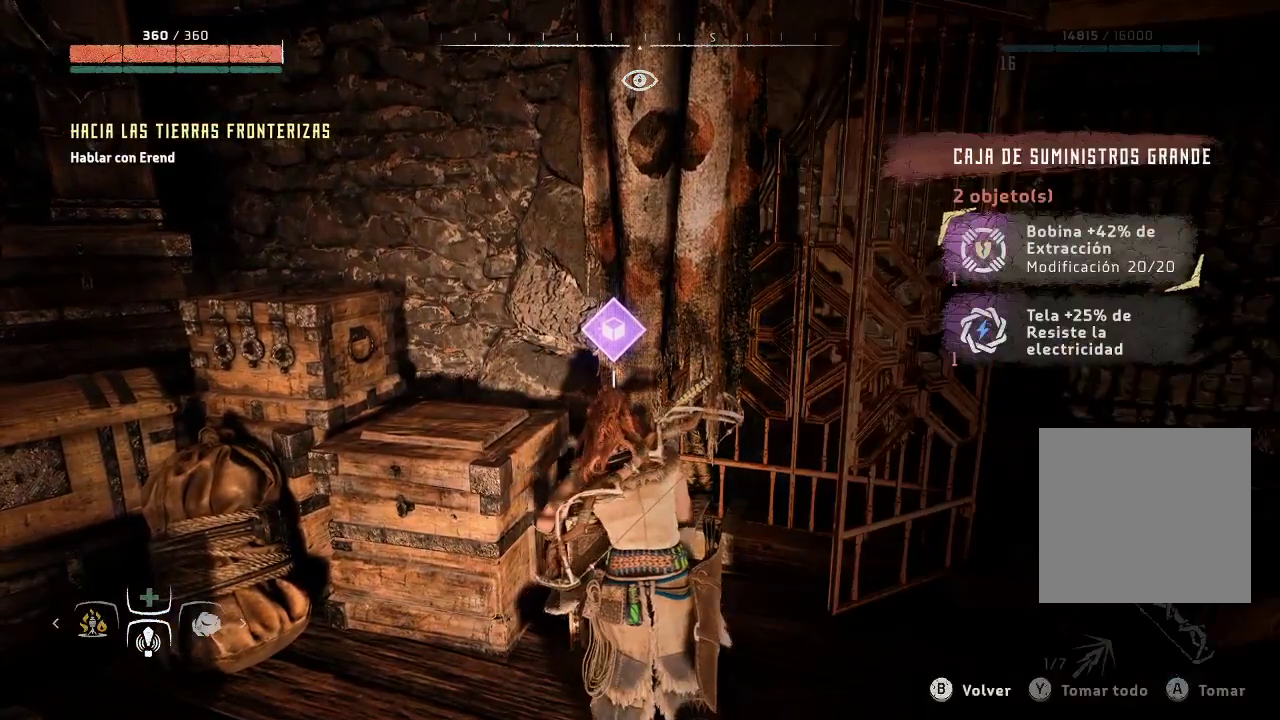
{"buttons": [], "left_stick": "center", "right_stick": "center", "events": []}
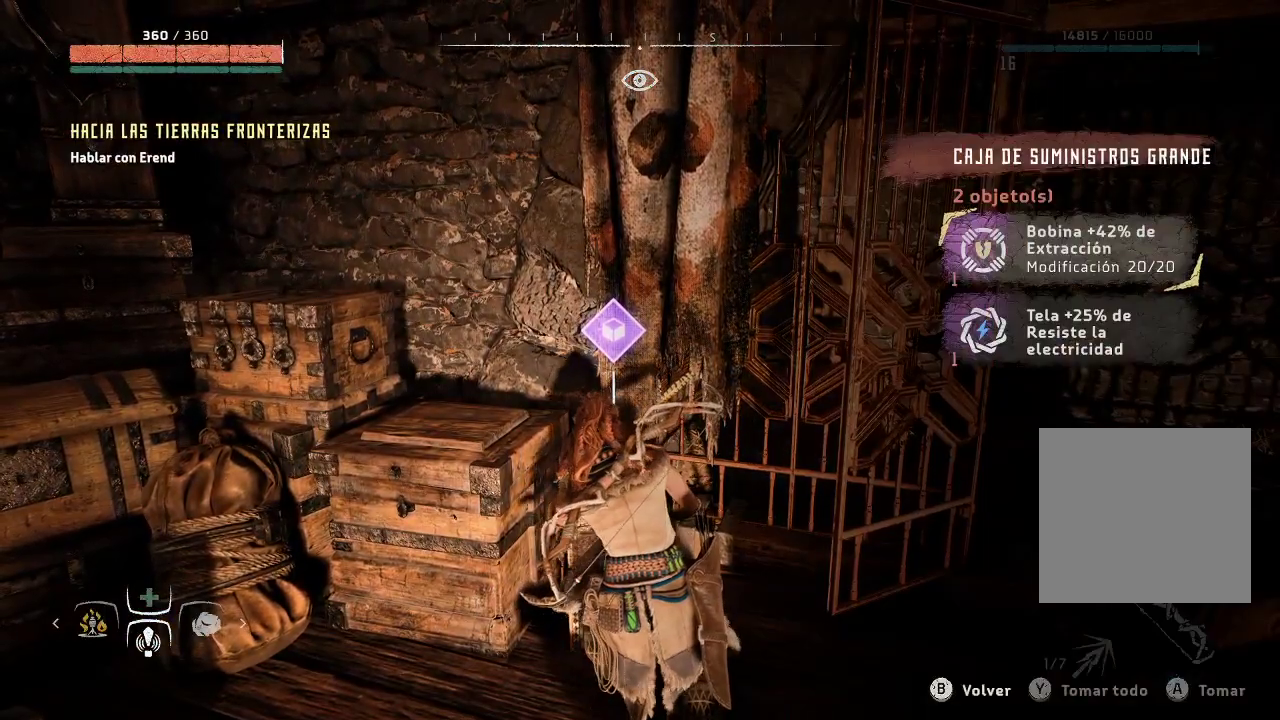
{"buttons": [], "left_stick": "center", "right_stick": "center", "events": [[150, "A", "down"], [333, "A", "up"]]}
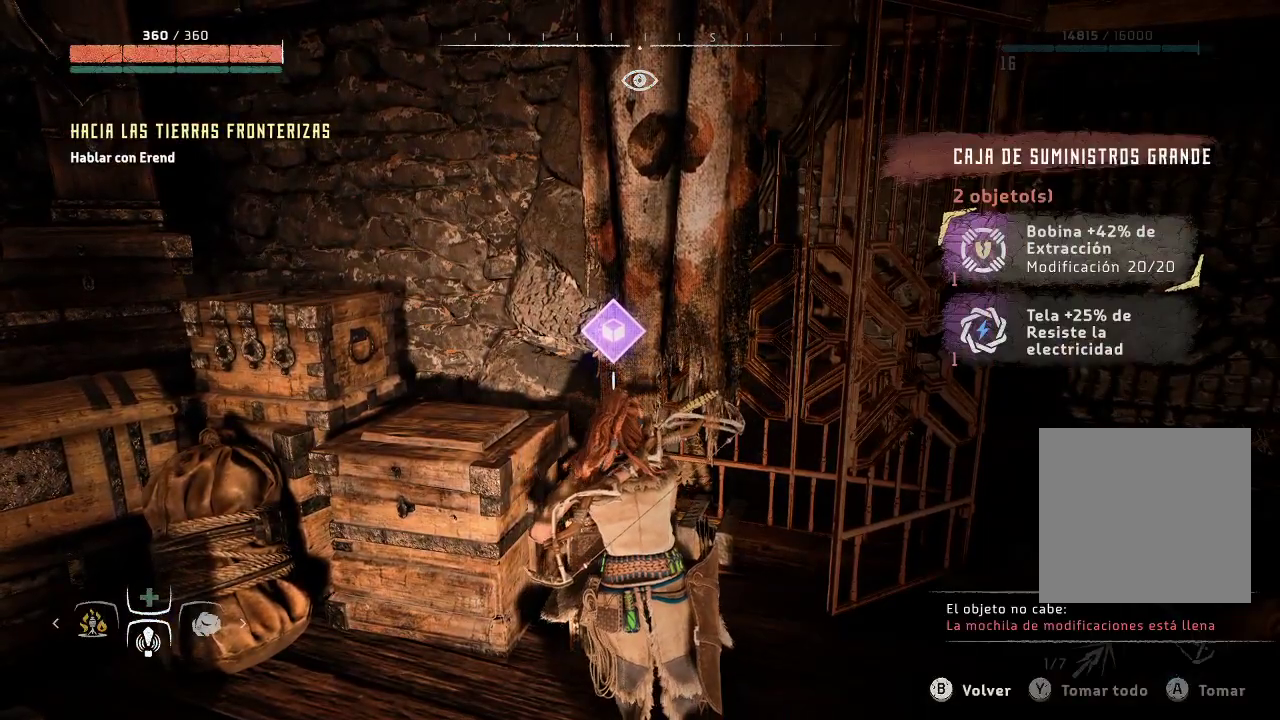
{"buttons": [], "left_stick": "center", "right_stick": "center", "events": [[67, "SELECT", "down"], [250, "SELECT", "up"]]}
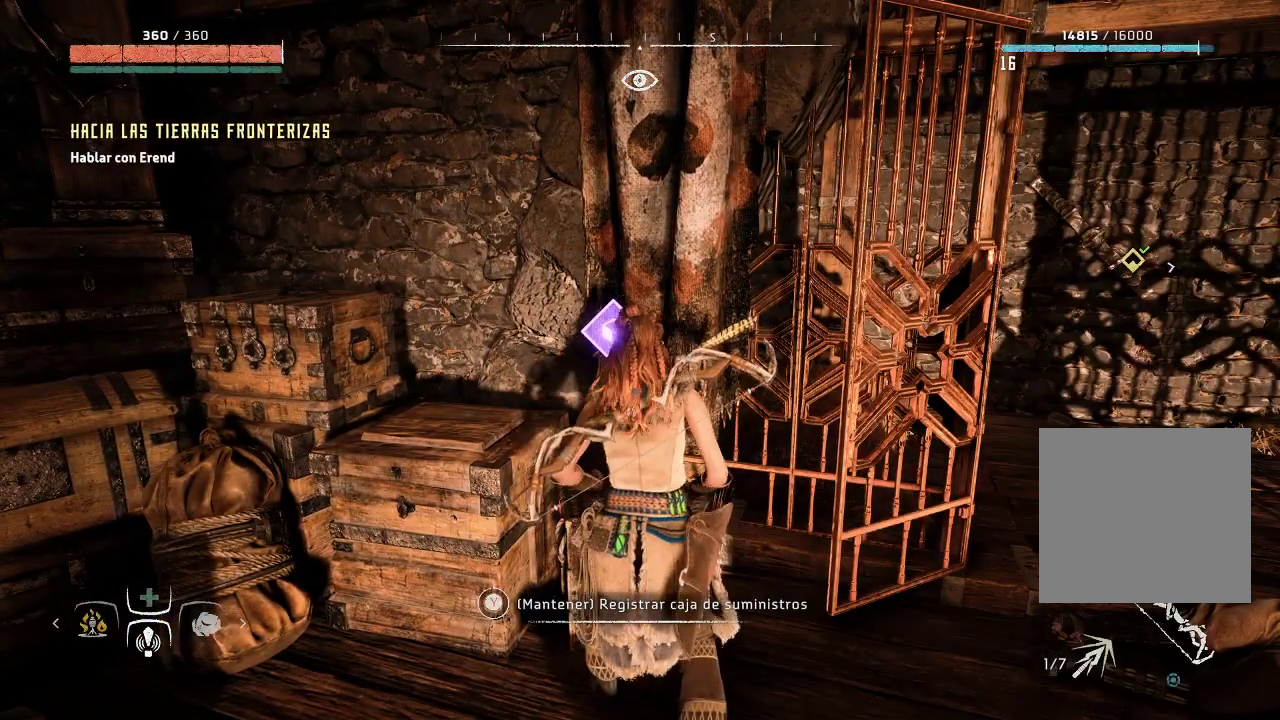
{"buttons": [], "left_stick": "center", "right_stick": "center", "events": [[67, "B", "down"], [167, "B", "up"]]}
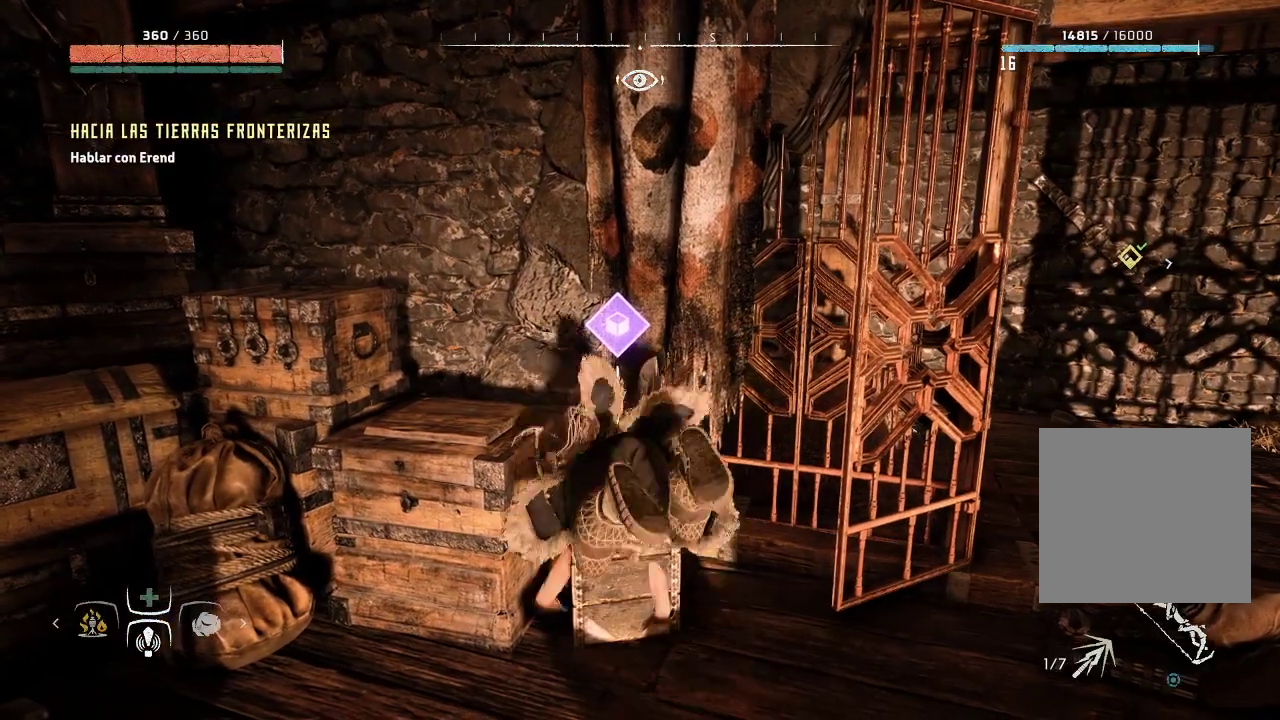
{"buttons": [], "left_stick": "center", "right_stick": "center", "events": [[200, "SELECT", "down"], [367, "SELECT", "up"]]}
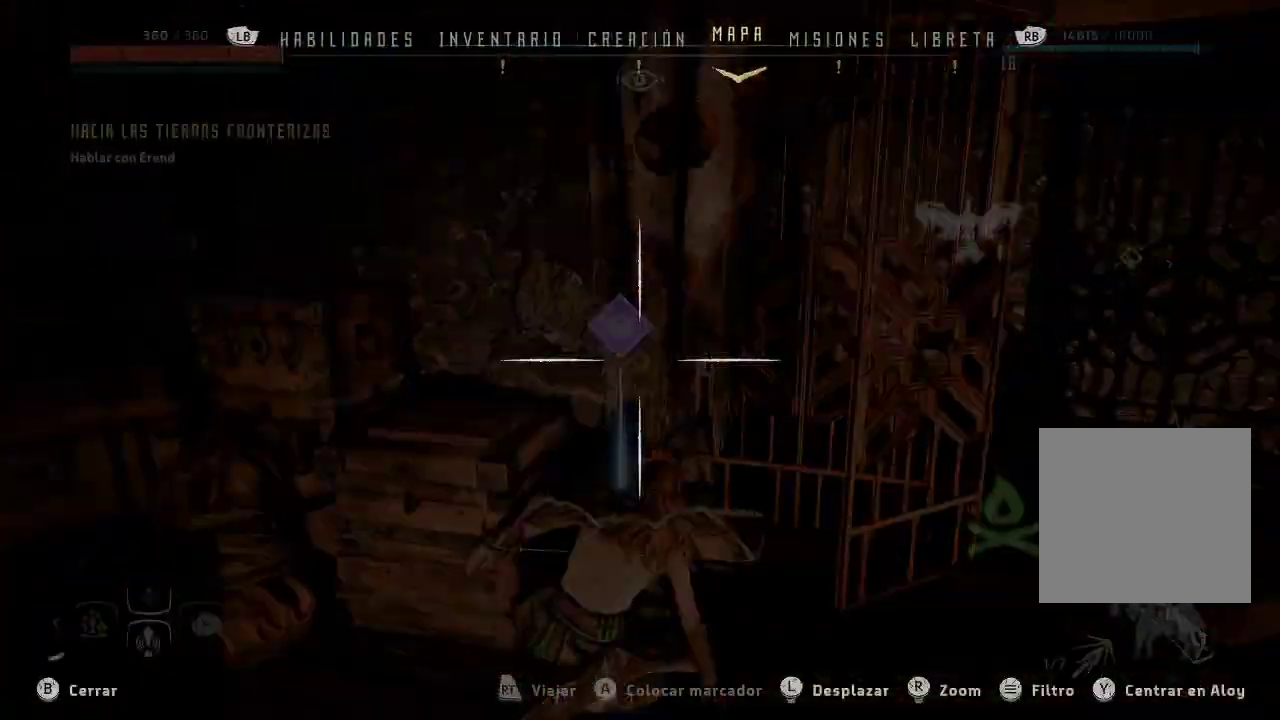
{"buttons": [], "left_stick": "center", "right_stick": "center", "events": []}
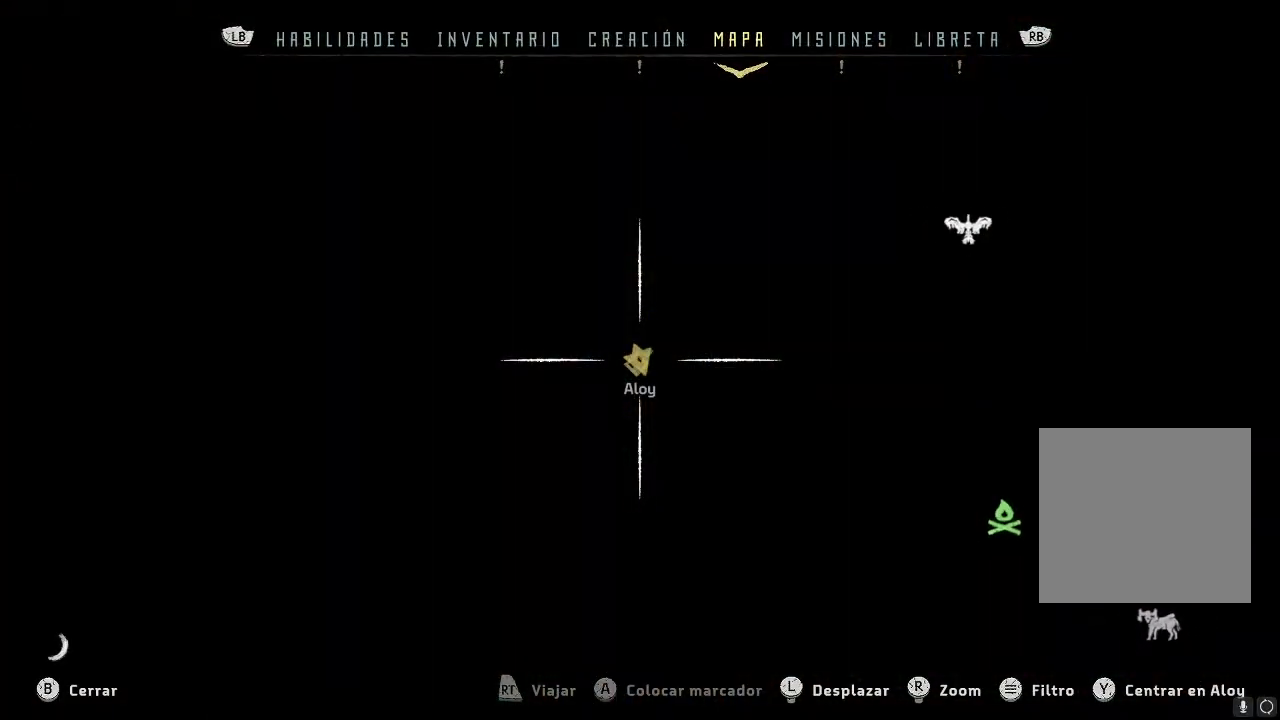
{"buttons": [], "left_stick": "center", "right_stick": "center", "events": [[217, "L1", "down"], [333, "L1", "up"]]}
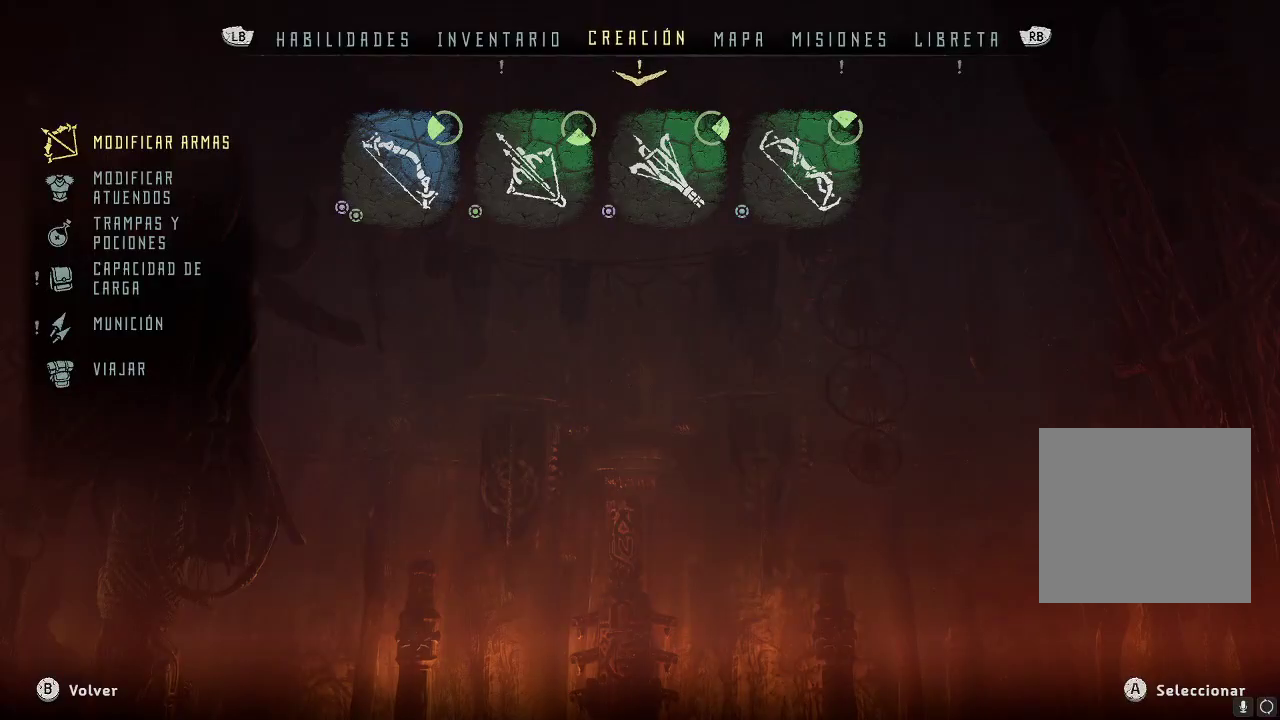
{"buttons": [], "left_stick": "center", "right_stick": "center", "events": [[150, "L1", "down"], [283, "L1", "up"]]}
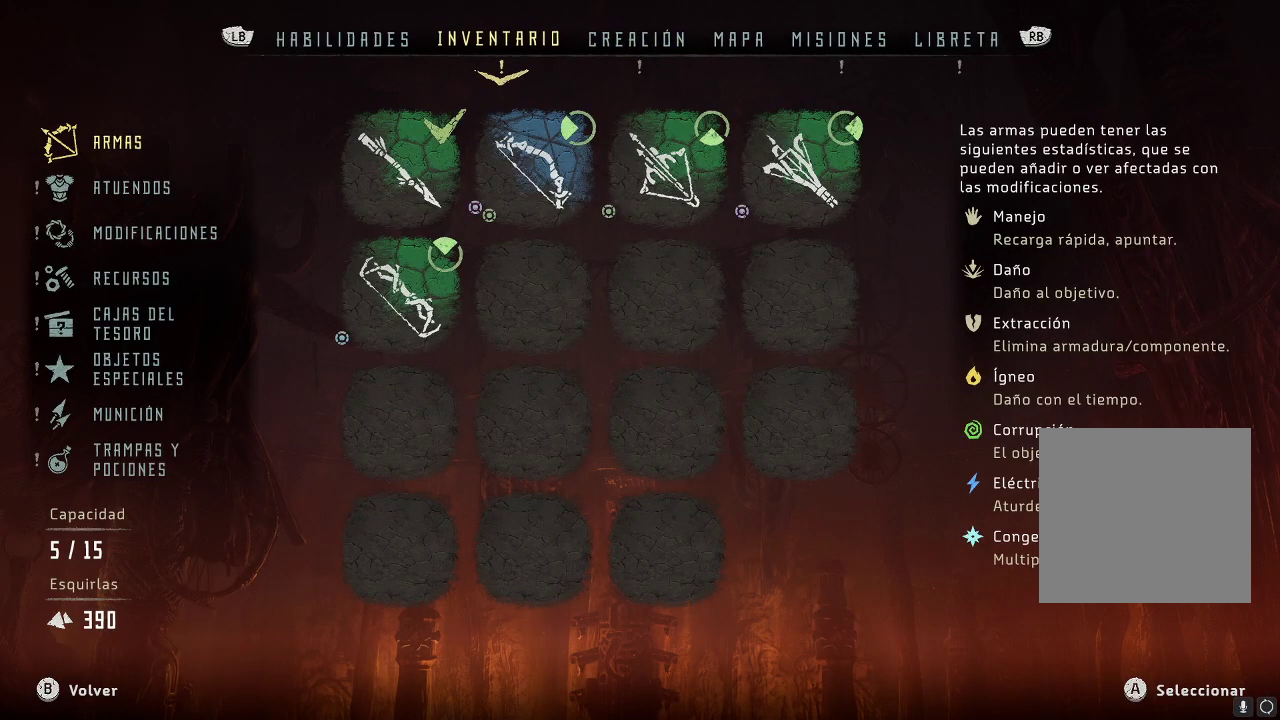
{"buttons": ["L1"], "left_stick": "center", "right_stick": "center", "events": [[417, "L1", "down"]]}
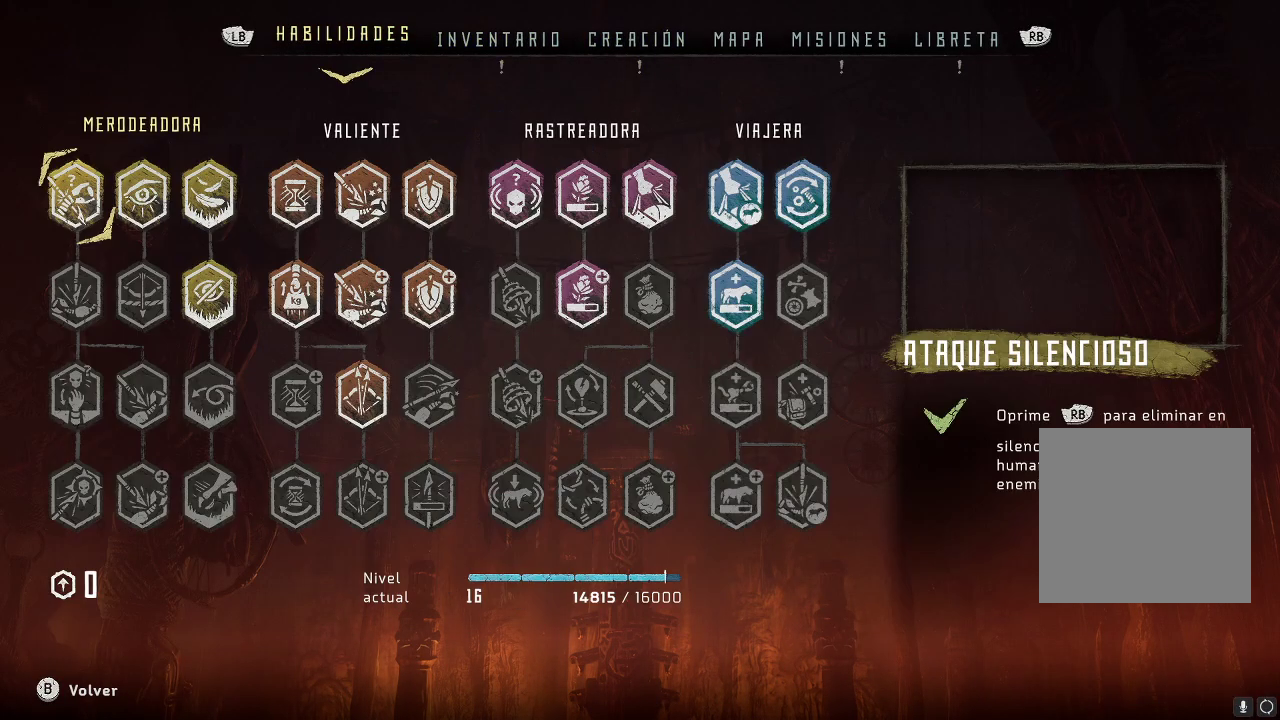
{"buttons": [], "left_stick": "center", "right_stick": "center", "events": [[100, "L1", "up"]]}
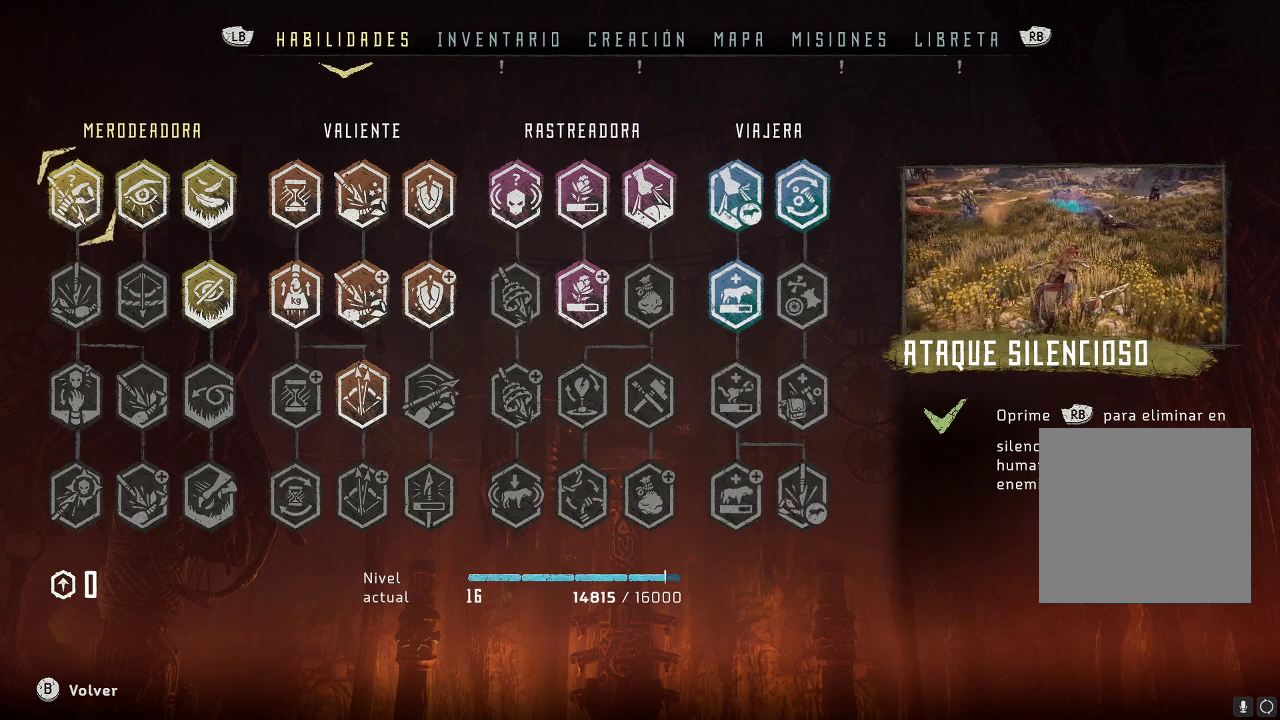
{"buttons": [], "left_stick": "center", "right_stick": "center", "events": []}
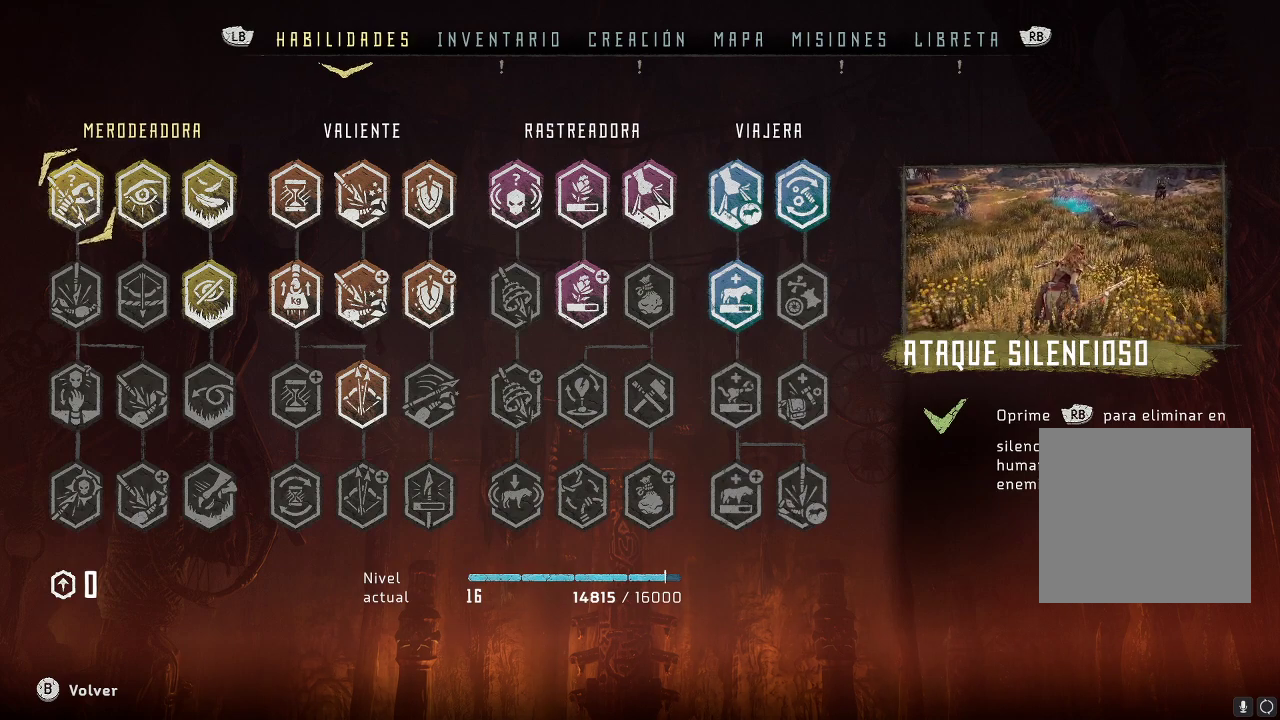
{"buttons": [], "left_stick": "center", "right_stick": "center", "events": [[67, "R1", "down"], [200, "R1", "up"], [333, "R1", "down"], [400, "R1", "up"]]}